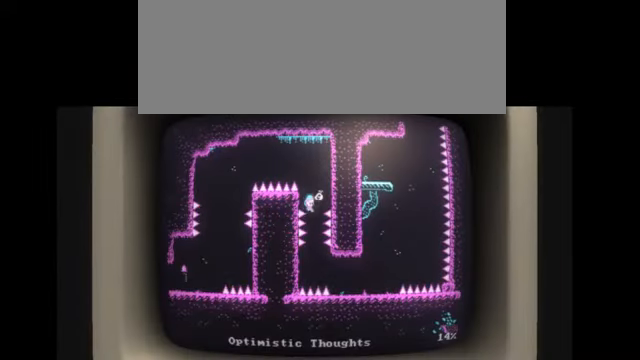
Gameplay with keyboard; each line is a JSON object with the keys held at the frame after it. "events" lists presses ("down") and releases ("up") of "alt", "backspace", "caps_lock", "ctrl", "down", "escape", "f1", "f10", "f11", "f12", "f2", "f3", "f4", "f5", "f6", "f7", "f8", "f9", "j", "l", "left", "return", "right", "shift", "space", "tab" and "up" between this image and that frame as [ms after this image, input, new state], when the widget could be followed in between. No other keys are recorded. Mouse input is not recorded. Not read: k.
{"keys": ["l"], "events": [[132, "l", "down"], [199, "l", "up"], [433, "l", "down"]]}
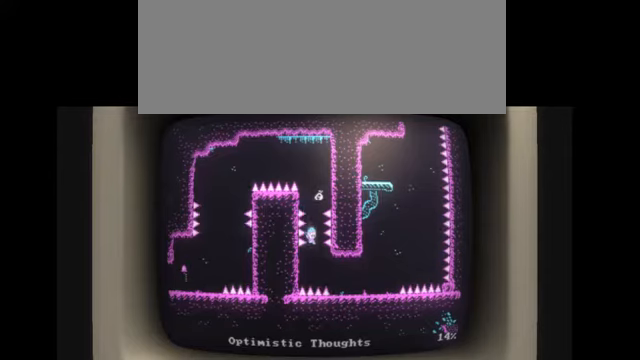
{"keys": ["l"], "events": []}
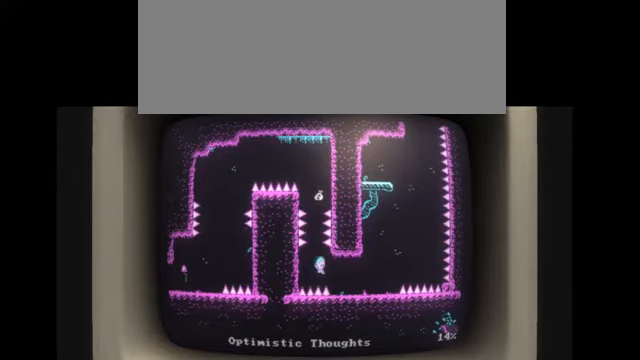
{"keys": [], "events": [[400, "l", "up"]]}
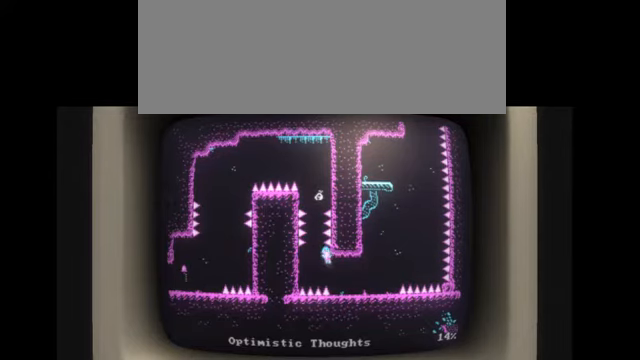
{"keys": [], "events": []}
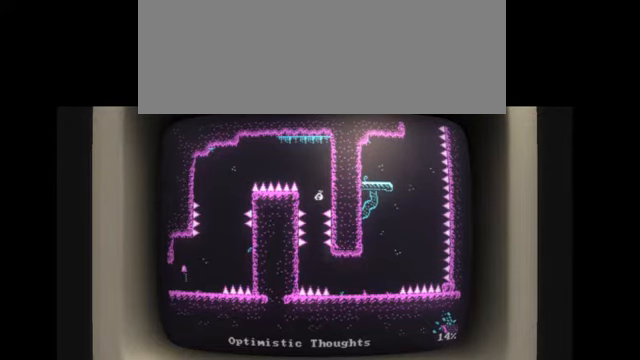
{"keys": [], "events": []}
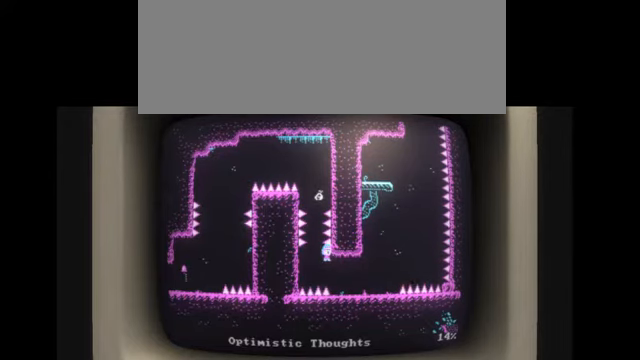
{"keys": [], "events": []}
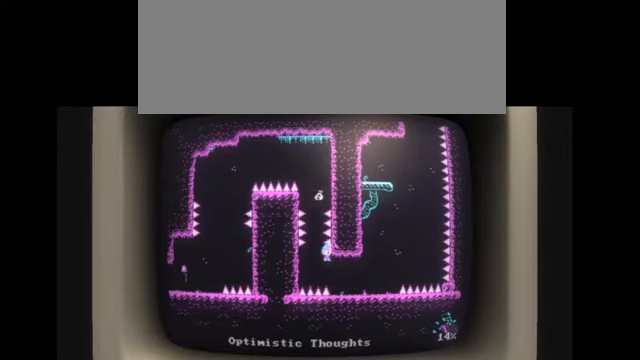
{"keys": [], "events": []}
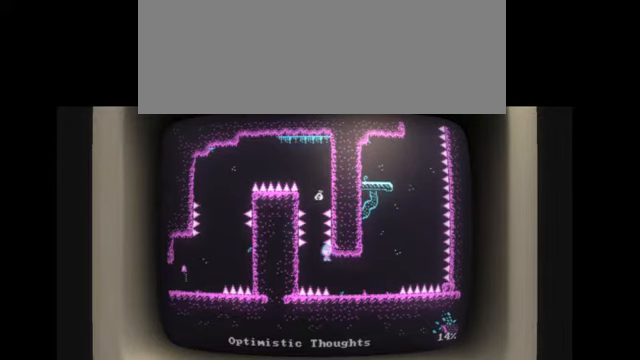
{"keys": [], "events": []}
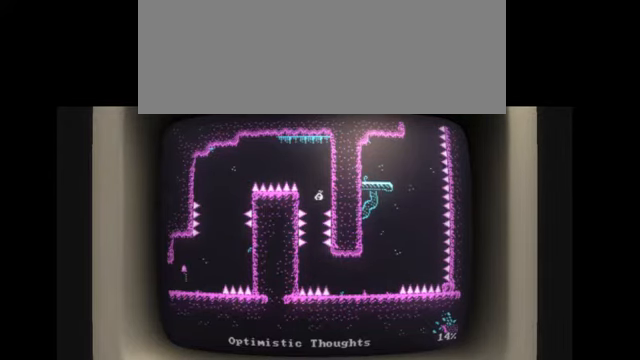
{"keys": [], "events": []}
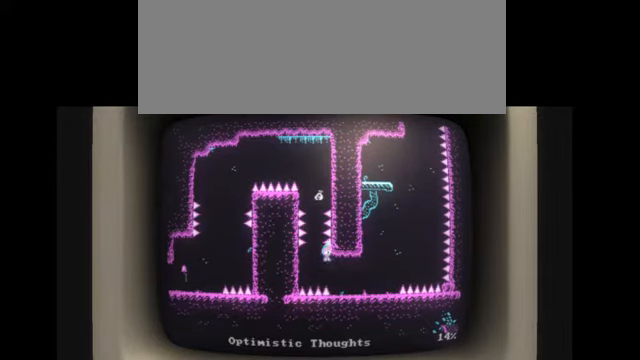
{"keys": ["l"], "events": [[367, "l", "down"]]}
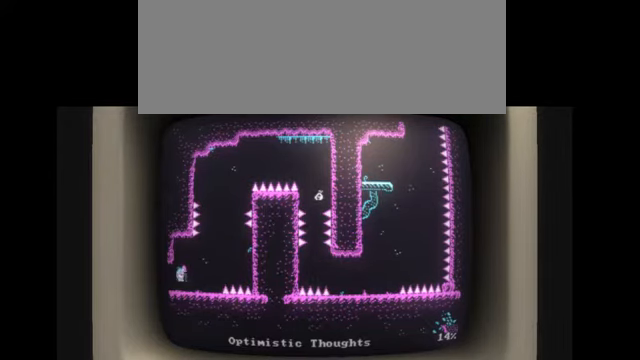
{"keys": [], "events": [[200, "l", "up"]]}
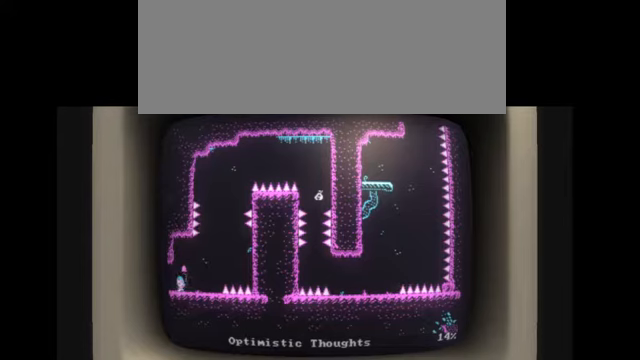
{"keys": [], "events": []}
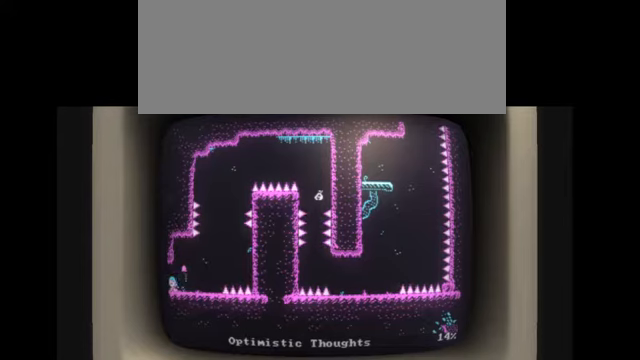
{"keys": ["l"], "events": [[267, "l", "down"]]}
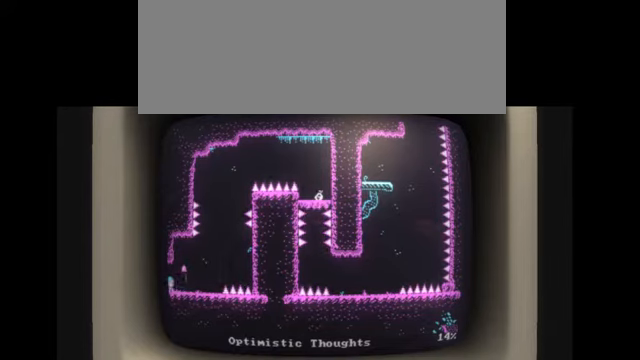
{"keys": ["l"], "events": []}
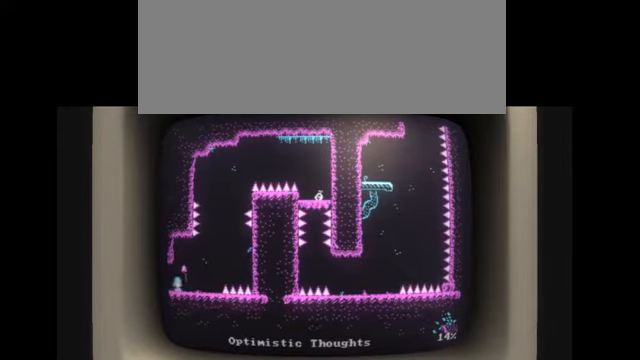
{"keys": ["l"], "events": []}
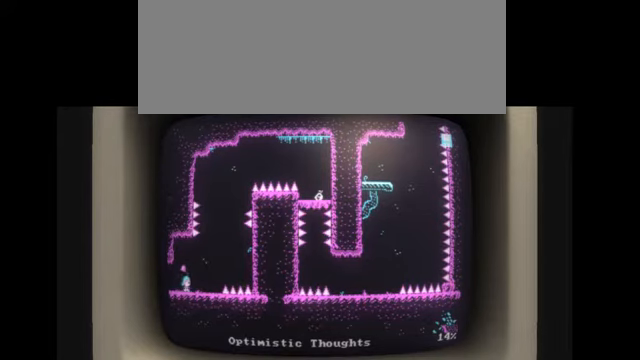
{"keys": ["l"], "events": []}
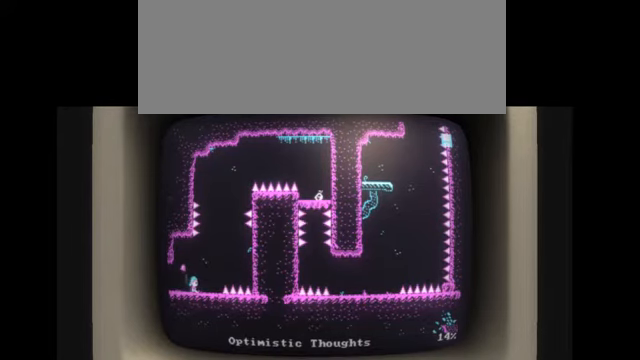
{"keys": ["l"], "events": []}
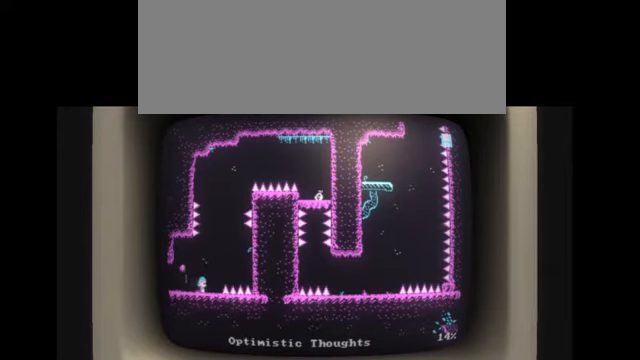
{"keys": ["l"], "events": []}
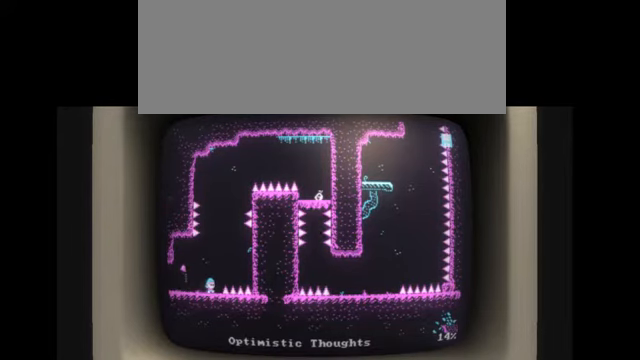
{"keys": ["l"], "events": []}
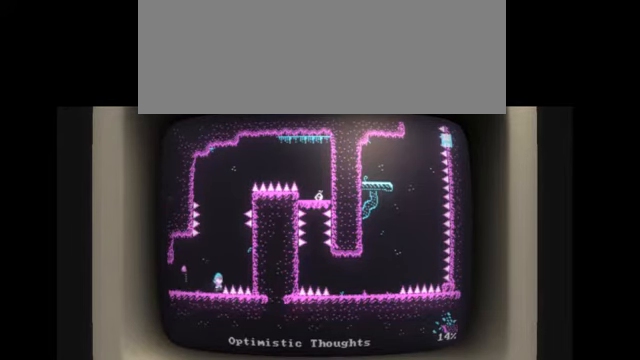
{"keys": ["l"], "events": []}
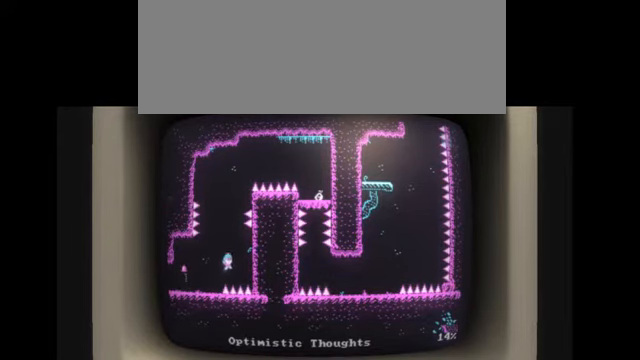
{"keys": ["l"], "events": []}
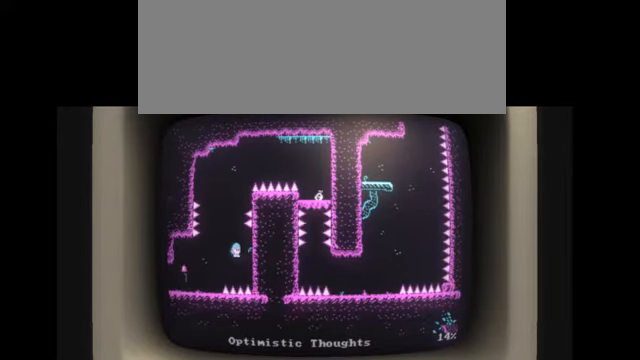
{"keys": ["l"], "events": []}
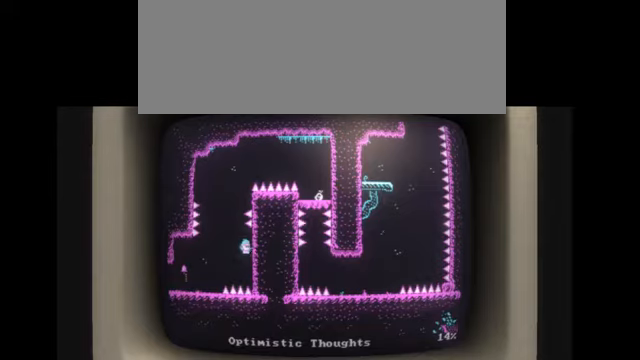
{"keys": ["l"], "events": [[100, "escape", "down"], [233, "escape", "up"]]}
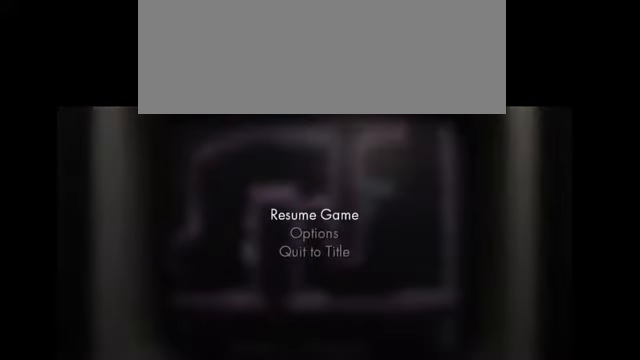
{"keys": [], "events": [[33, "l", "up"]]}
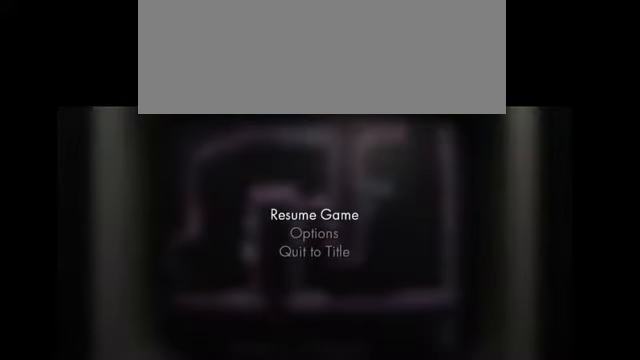
{"keys": [], "events": []}
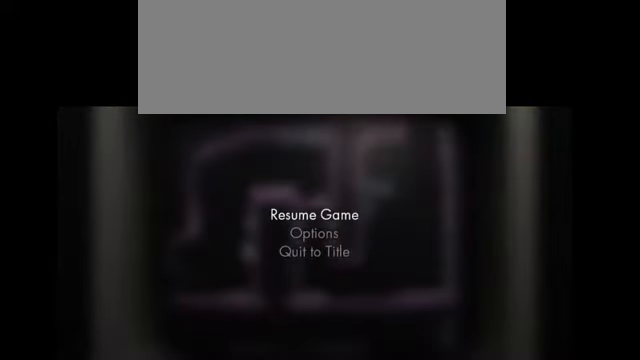
{"keys": [], "events": [[33, "escape", "down"], [200, "escape", "up"]]}
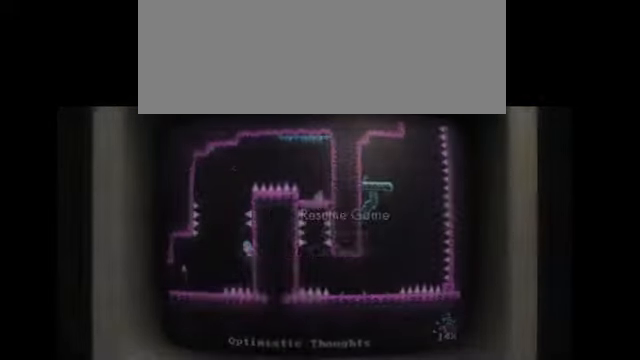
{"keys": [], "events": [[33, "escape", "down"], [166, "escape", "up"]]}
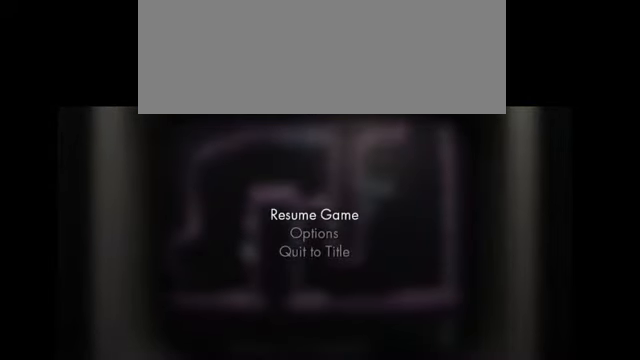
{"keys": [], "events": []}
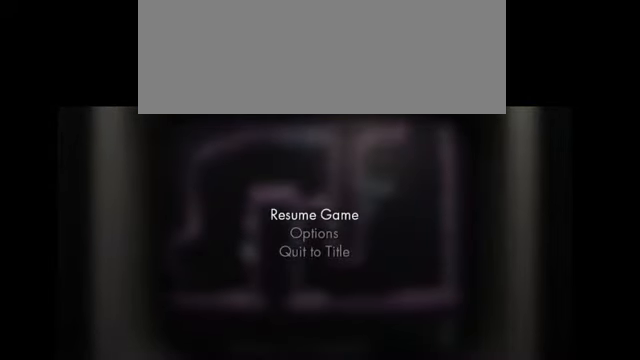
{"keys": [], "events": [[333, "escape", "down"], [467, "escape", "up"]]}